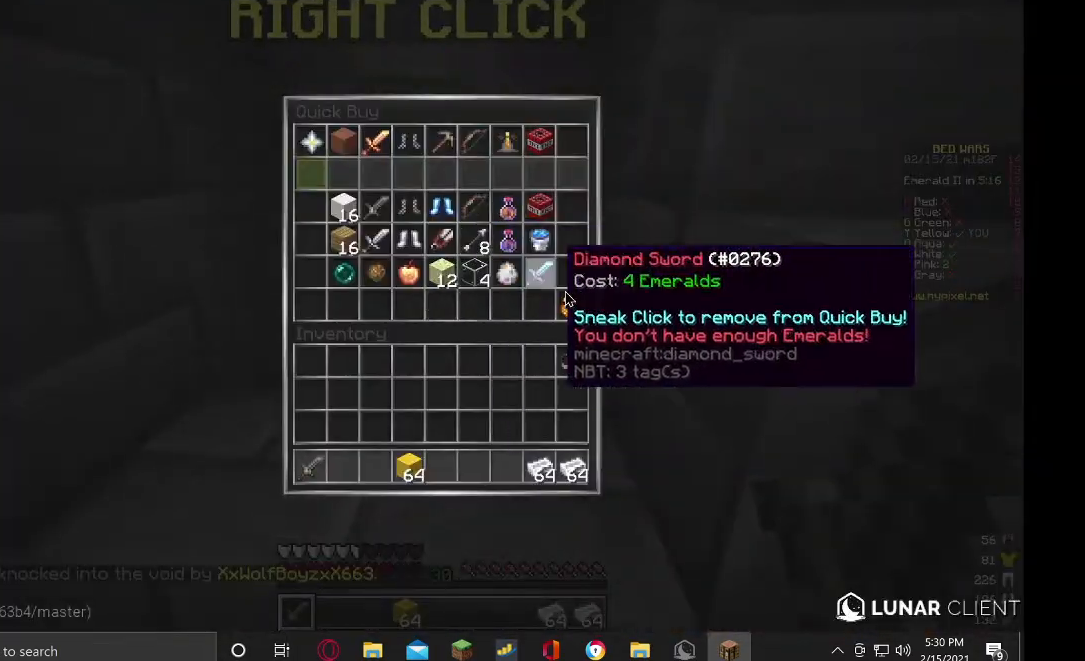
Gameplay with keyboard and mouse; each line is a JSON object with the keys and mouse buttons held at the frame after it. "events" lists presses ("down") and releases ("up") of "a", "d", "s", "w", "mouse_left" and "mouse_right" between this image and that frame as [ms after this image, input, new state], when the widget could be followed in between. "mouse_left", "mouse_right" = the "left", "right" buttons of the "mouse" list. No other keys are recorded. Fast repeated clicks can show as one long hold. Mouse movement is not recorded.
{"keys": [], "mouse": [], "events": []}
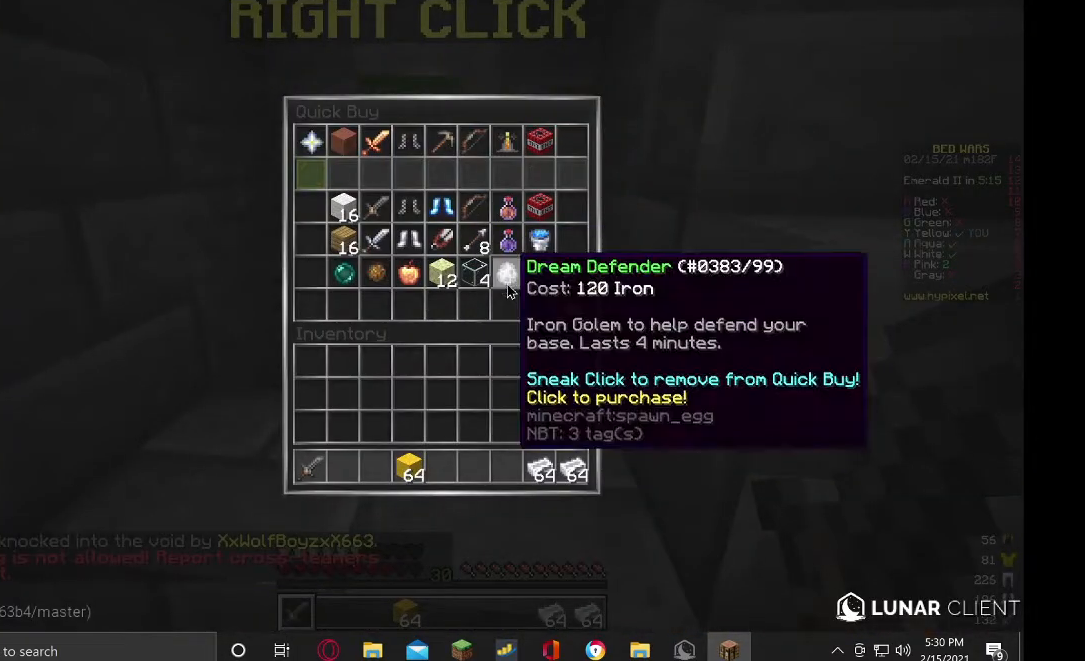
{"keys": [], "mouse": [], "events": []}
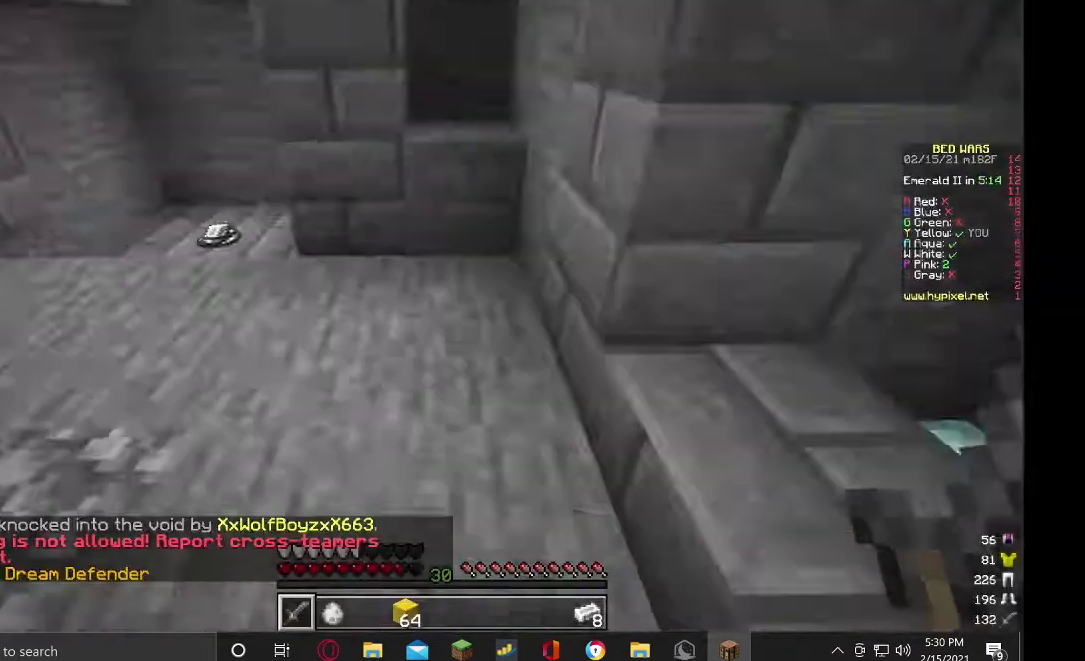
{"keys": ["w"], "mouse": [], "events": [[33, "w", "down"], [100, "w", "up"], [200, "w", "down"]]}
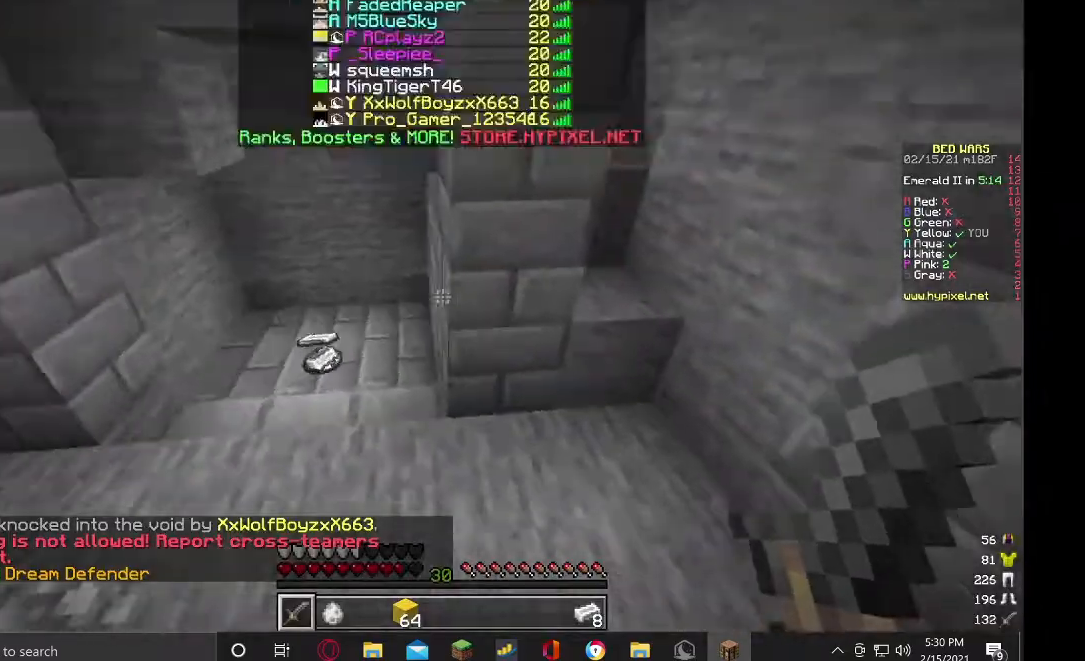
{"keys": ["w"], "mouse": ["left"], "events": [[33, "mouse_left", "down"], [67, "mouse_right", "down"], [200, "mouse_right", "up"]]}
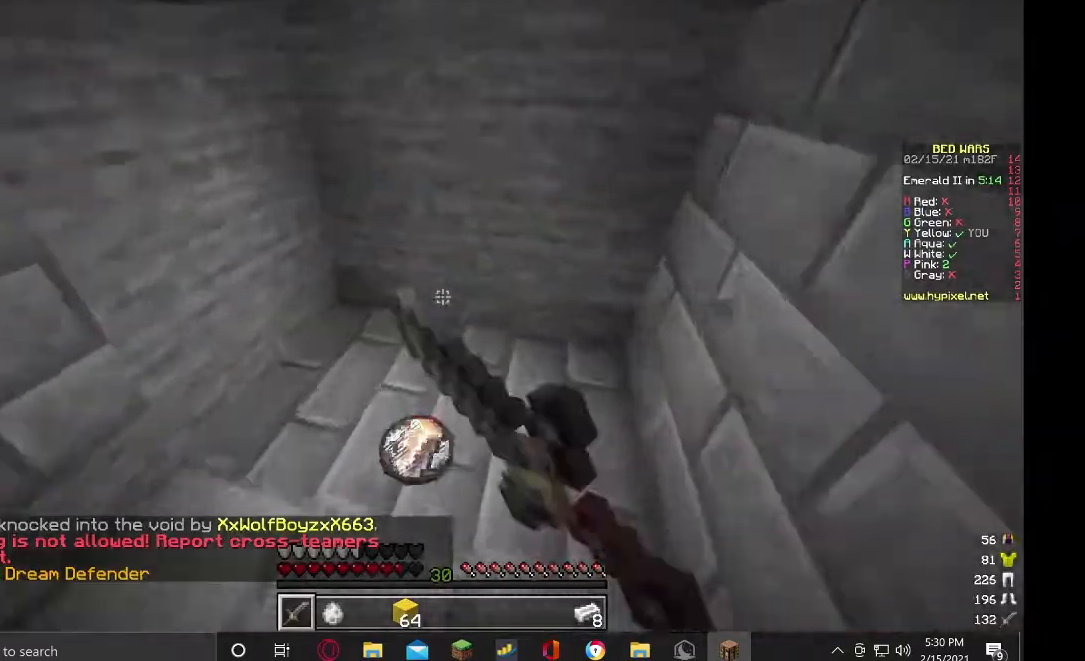
{"keys": ["w"], "mouse": ["left", "right"], "events": [[100, "d", "down"], [300, "d", "up"], [433, "mouse_right", "down"]]}
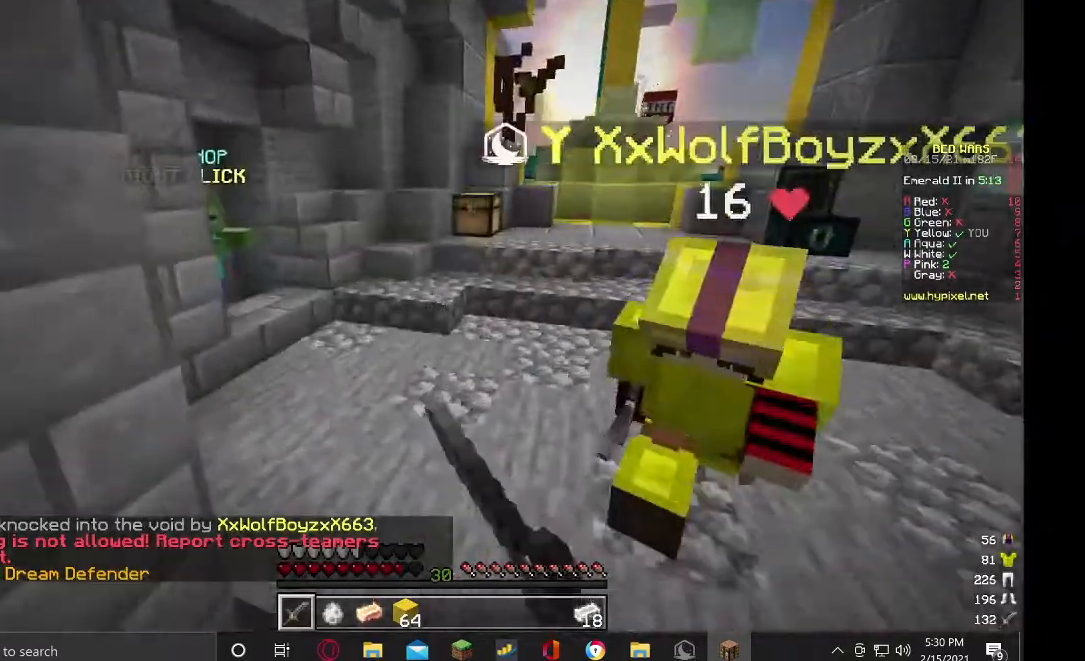
{"keys": ["d", "w"], "mouse": ["left"], "events": [[67, "mouse_right", "up"], [400, "d", "down"]]}
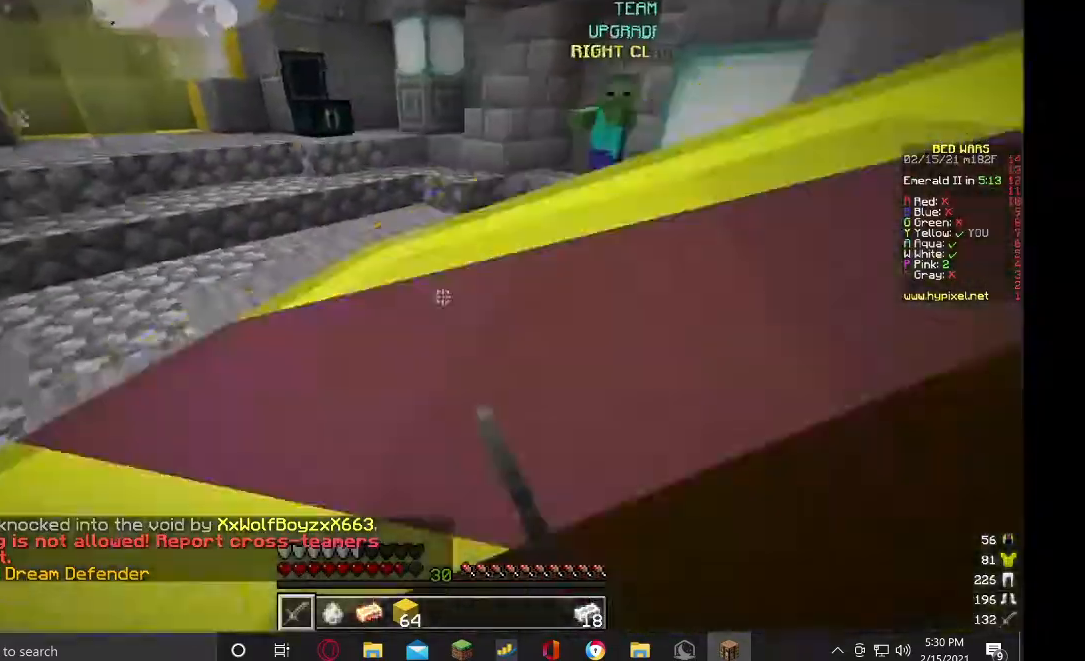
{"keys": ["w"], "mouse": [], "events": [[33, "d", "up"], [167, "mouse_left", "up"]]}
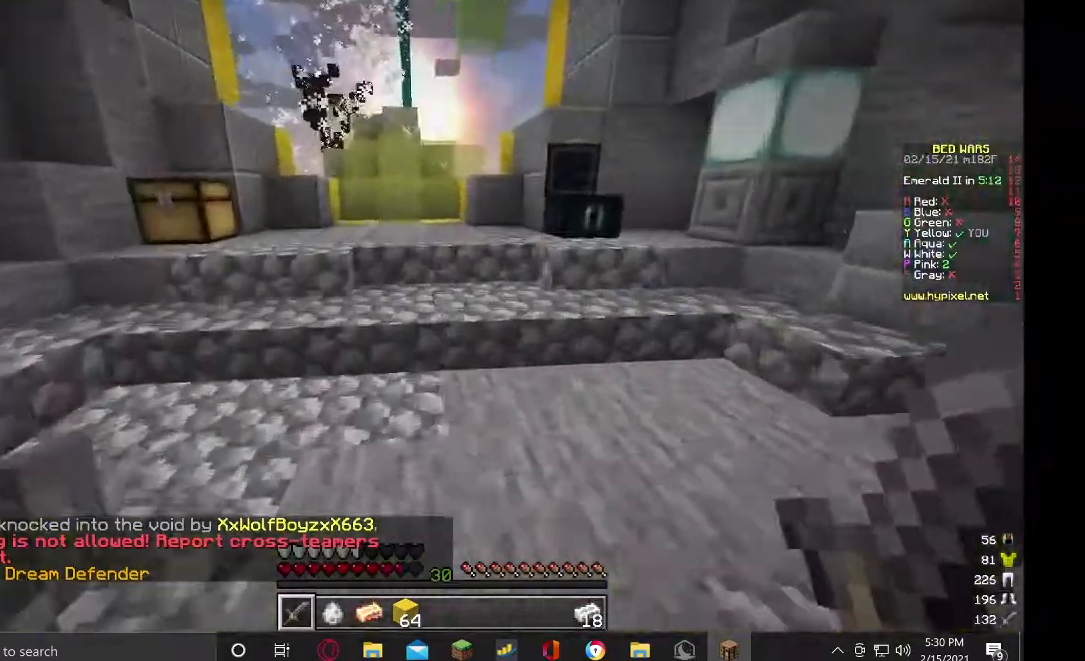
{"keys": ["w"], "mouse": [], "events": []}
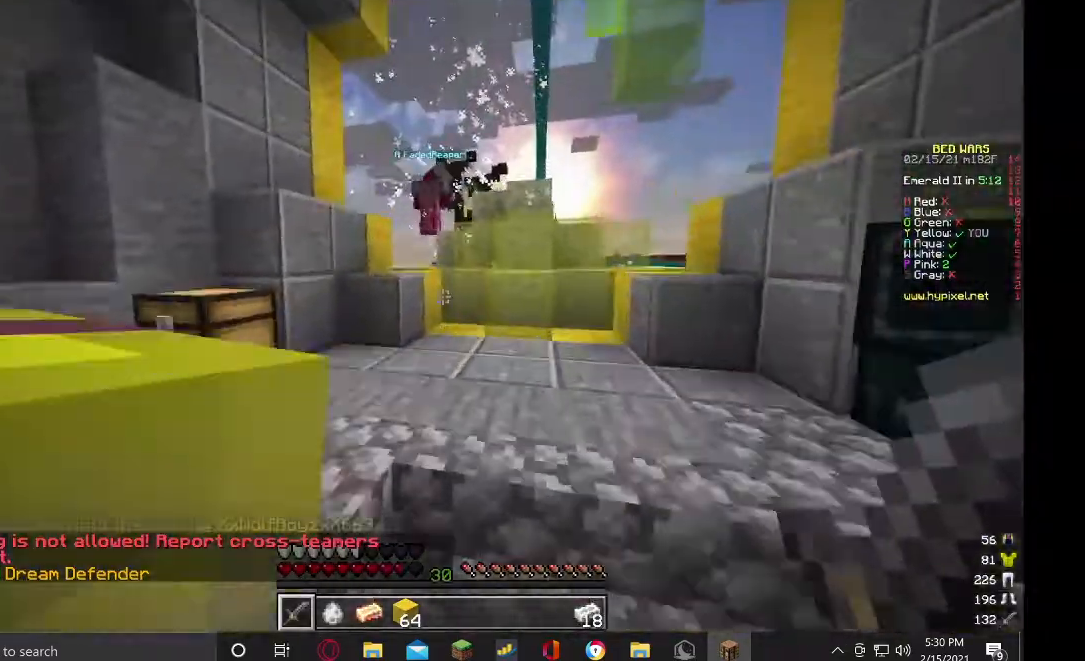
{"keys": ["w"], "mouse": [], "events": []}
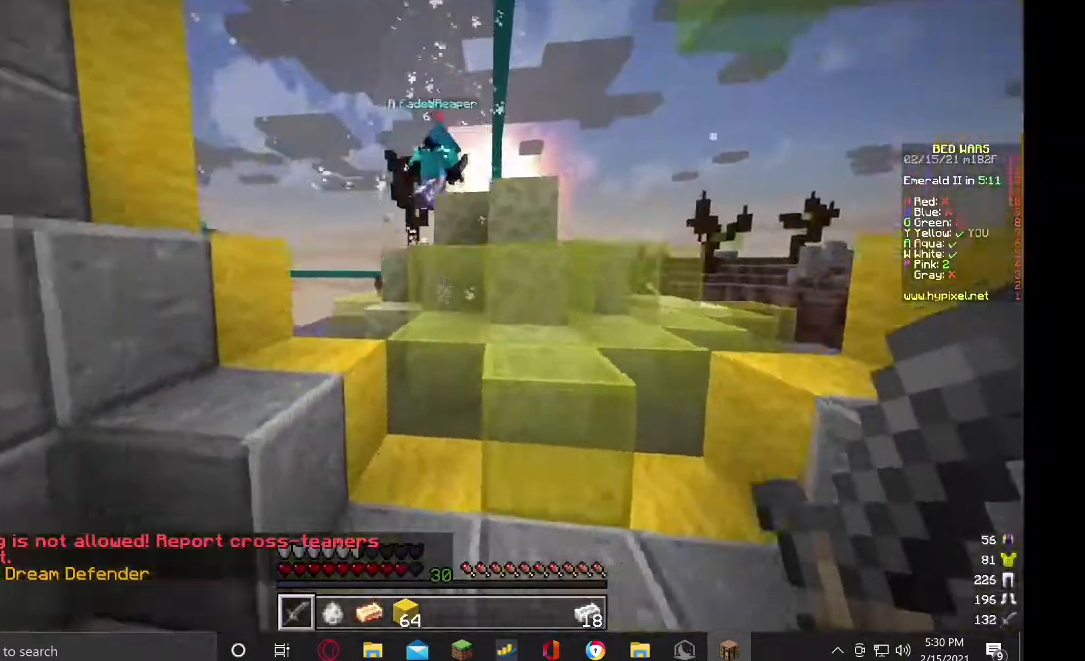
{"keys": ["w"], "mouse": [], "events": []}
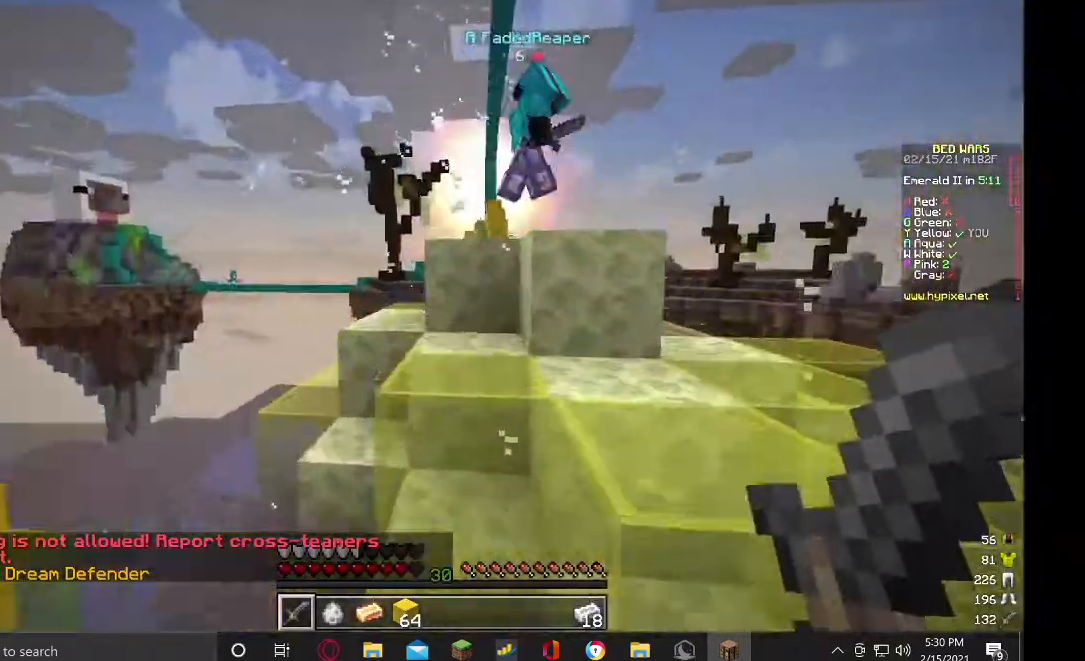
{"keys": ["w"], "mouse": [], "events": []}
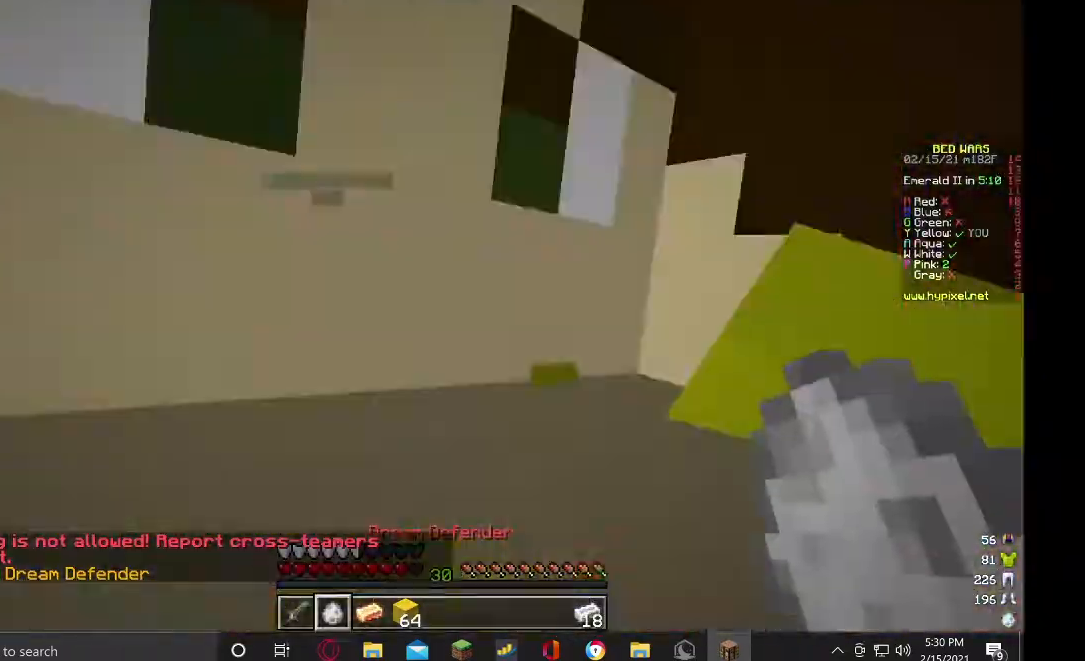
{"keys": ["d", "w"], "mouse": ["right"], "events": [[33, "mouse_right", "down"], [167, "mouse_right", "up"], [333, "d", "down"], [467, "mouse_right", "down"]]}
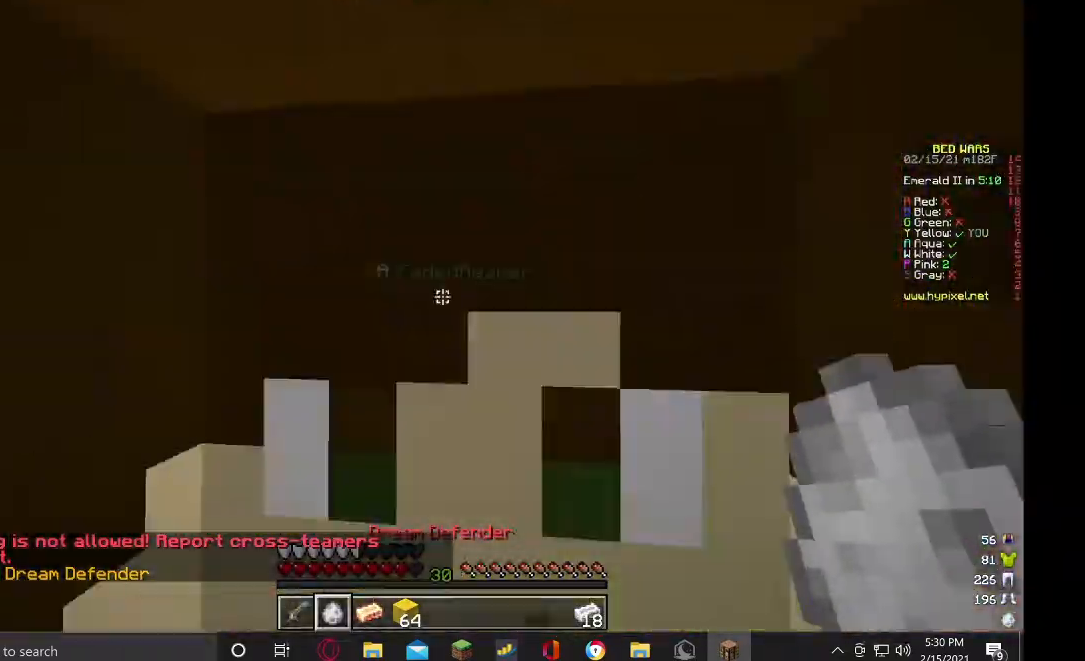
{"keys": ["a", "d", "w"], "mouse": ["right"], "events": [[400, "a", "down"]]}
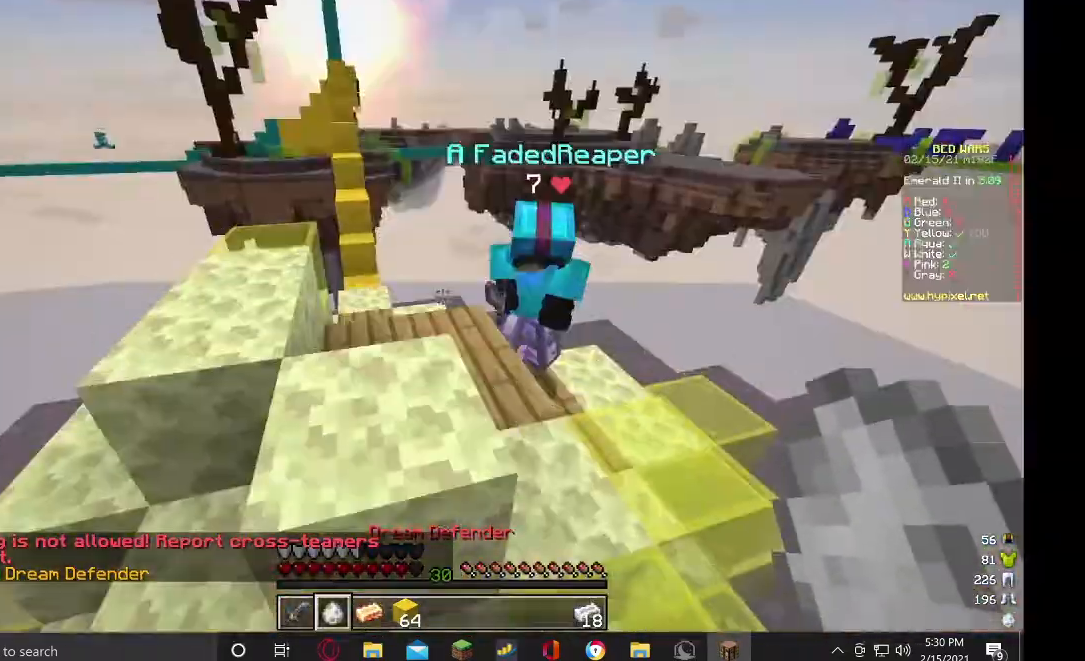
{"keys": [], "mouse": [], "events": [[100, "d", "up"], [133, "w", "up"], [333, "a", "up"], [500, "mouse_right", "up"]]}
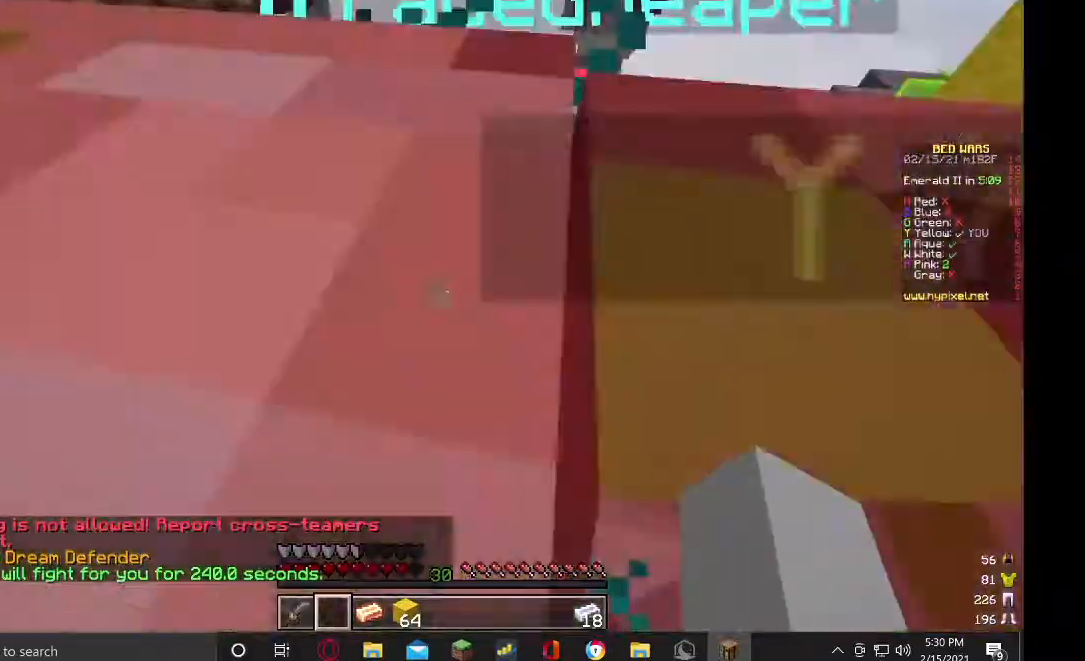
{"keys": ["w"], "mouse": [], "events": [[33, "w", "down"]]}
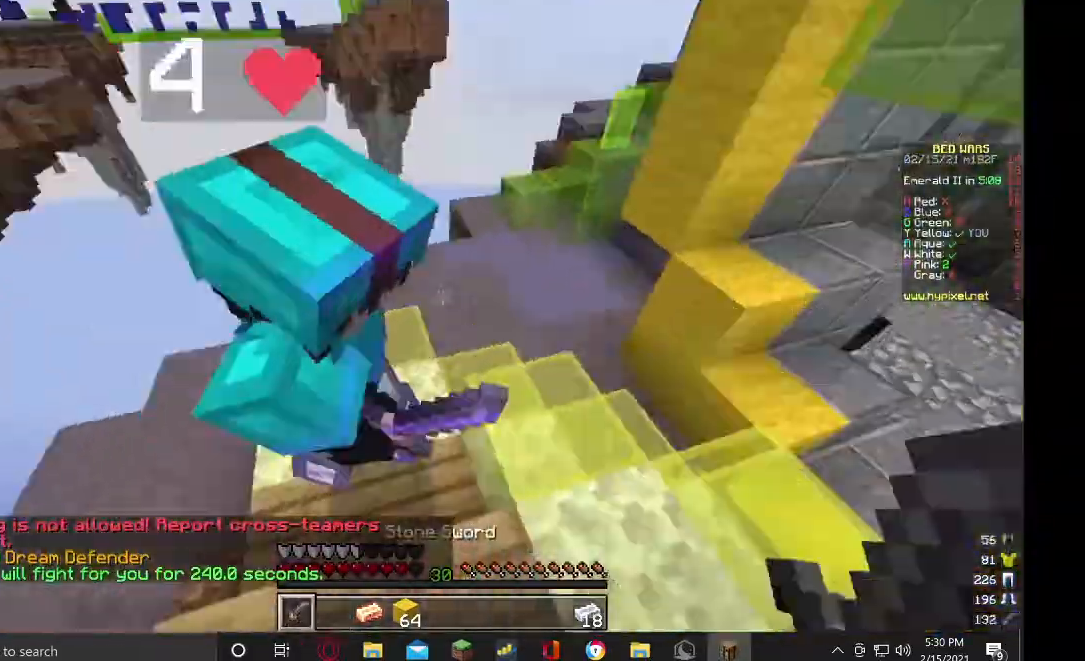
{"keys": ["a"], "mouse": [], "events": [[167, "d", "down"], [267, "w", "up"], [333, "d", "up"], [400, "a", "down"]]}
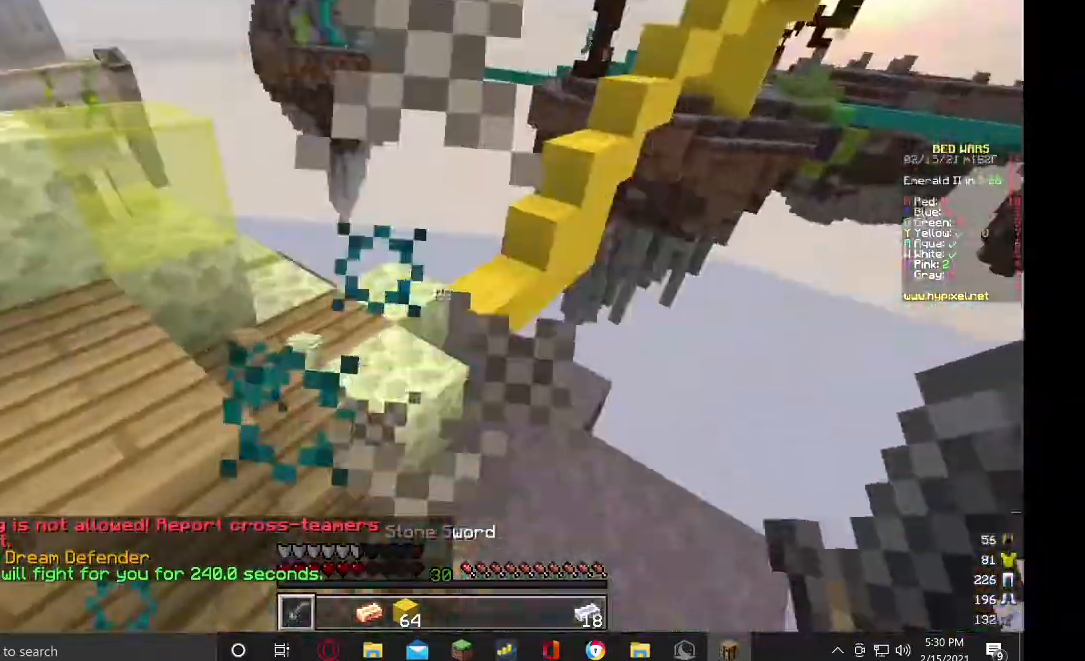
{"keys": ["w"], "mouse": [], "events": [[167, "a", "up"], [433, "w", "down"]]}
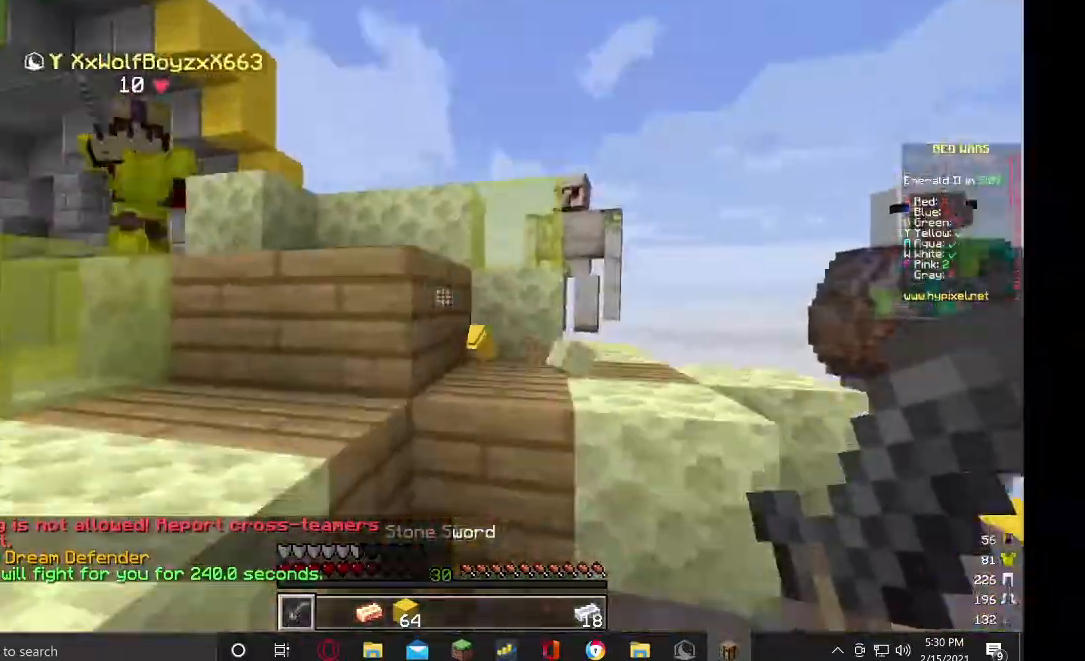
{"keys": ["w"], "mouse": [], "events": []}
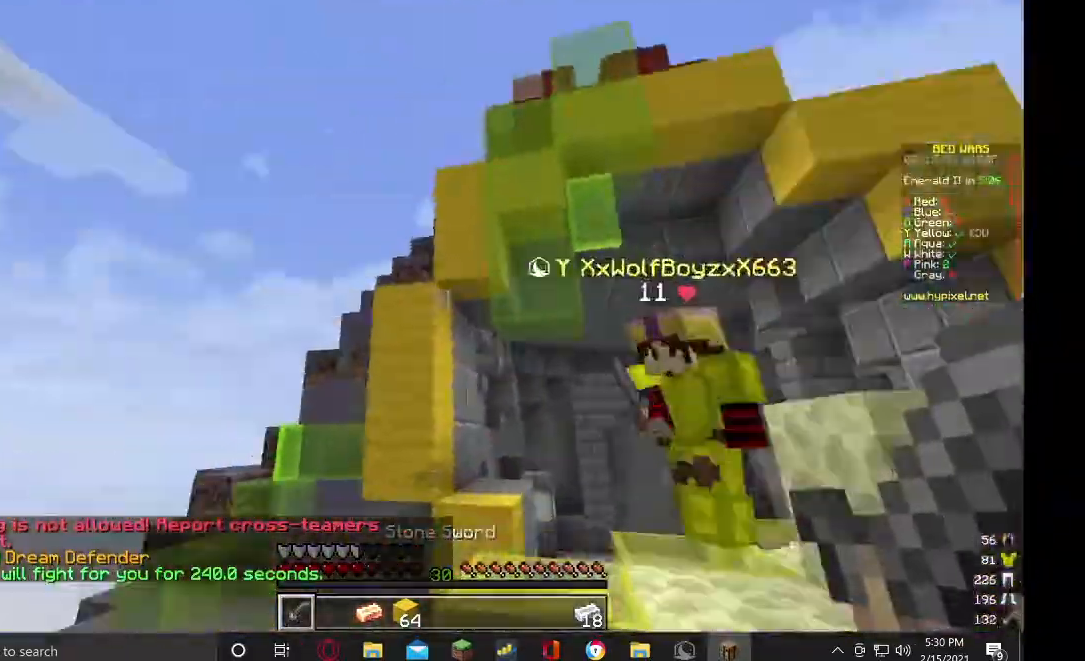
{"keys": ["d"], "mouse": [], "events": [[33, "d", "down"], [133, "w", "up"]]}
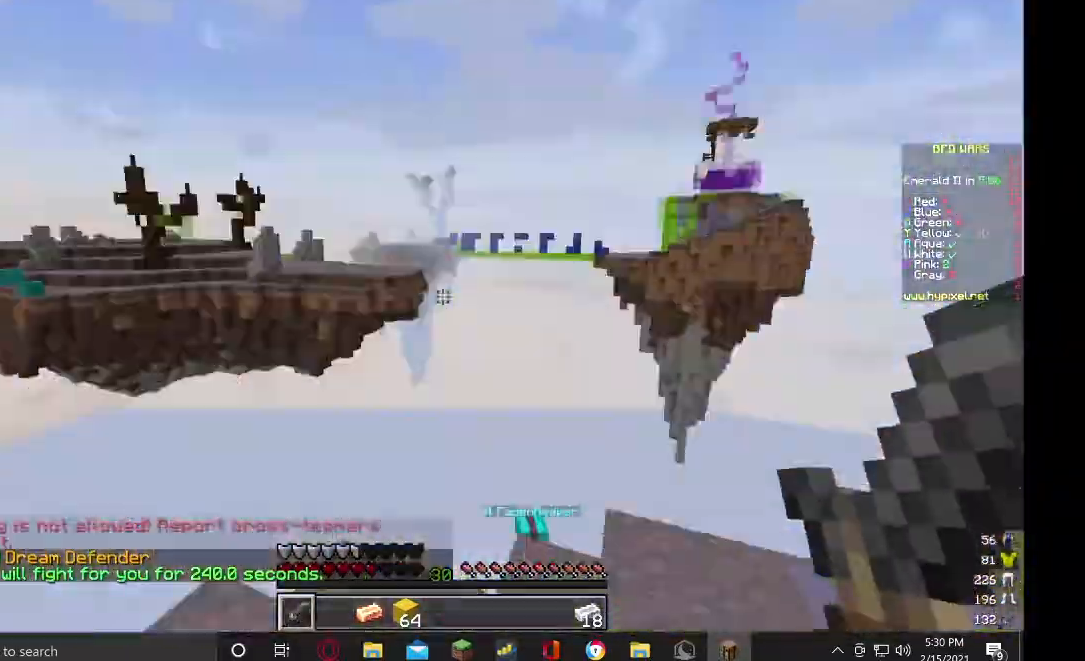
{"keys": ["w"], "mouse": [], "events": [[100, "d", "up"], [233, "d", "down"], [333, "d", "up"], [400, "w", "down"]]}
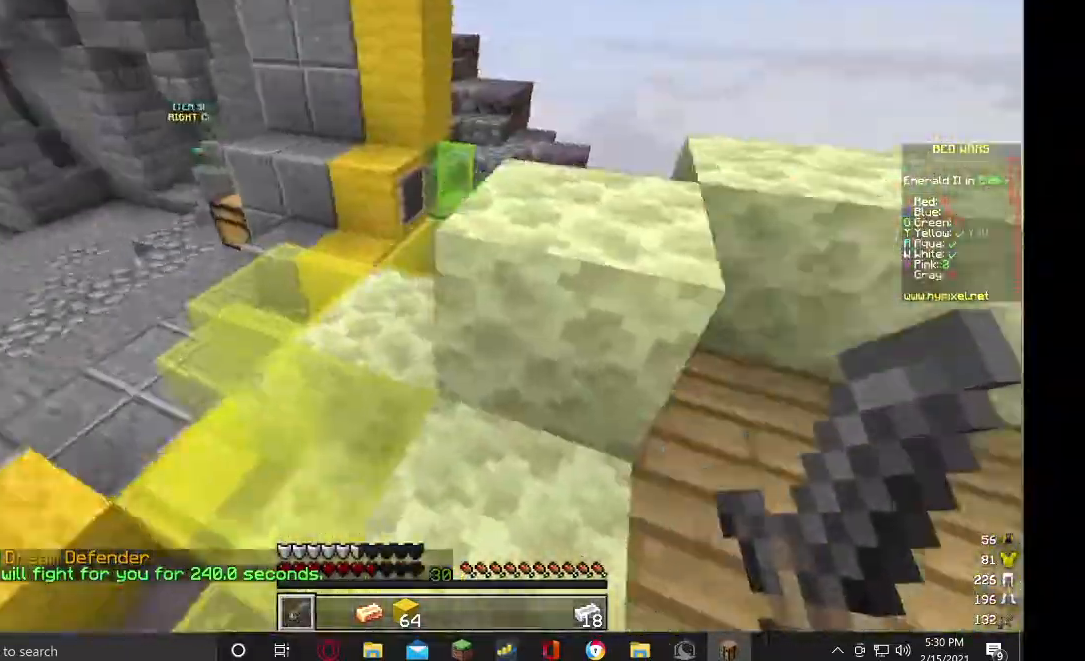
{"keys": ["w"], "mouse": [], "events": []}
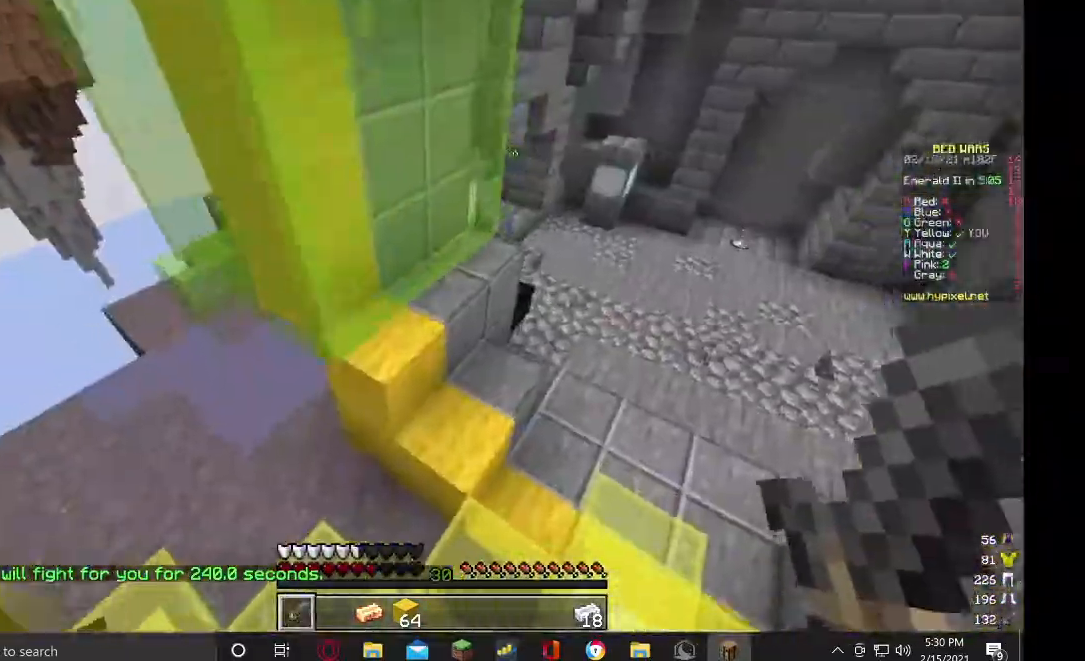
{"keys": ["w"], "mouse": ["left"], "events": [[200, "d", "down"], [367, "d", "up"], [467, "mouse_left", "down"]]}